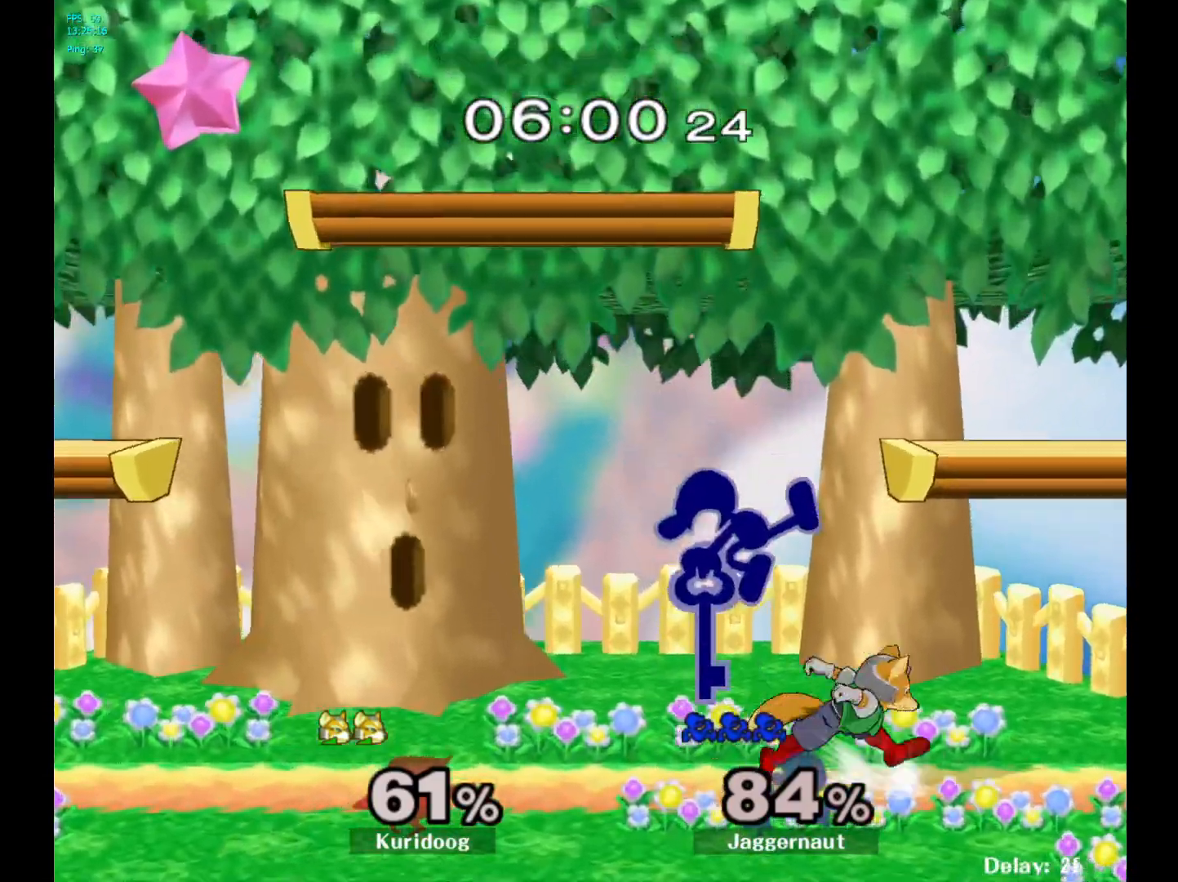
Gameplay with a controller (Nintendo layout); each line is a JSON object with the inputs held at the frame after it. "events" lists button and stick changes between this image and that frame as [ms after this image, input, new state], when the widget could be followed in between. Not read: L3 R3.
{"buttons": ["R1"], "left_stick": "left", "right_stick": "center", "events": [[233, "R1", "down"], [250, "left_stick", "down"], [367, "left_stick", "center"], [483, "left_stick", "left"]]}
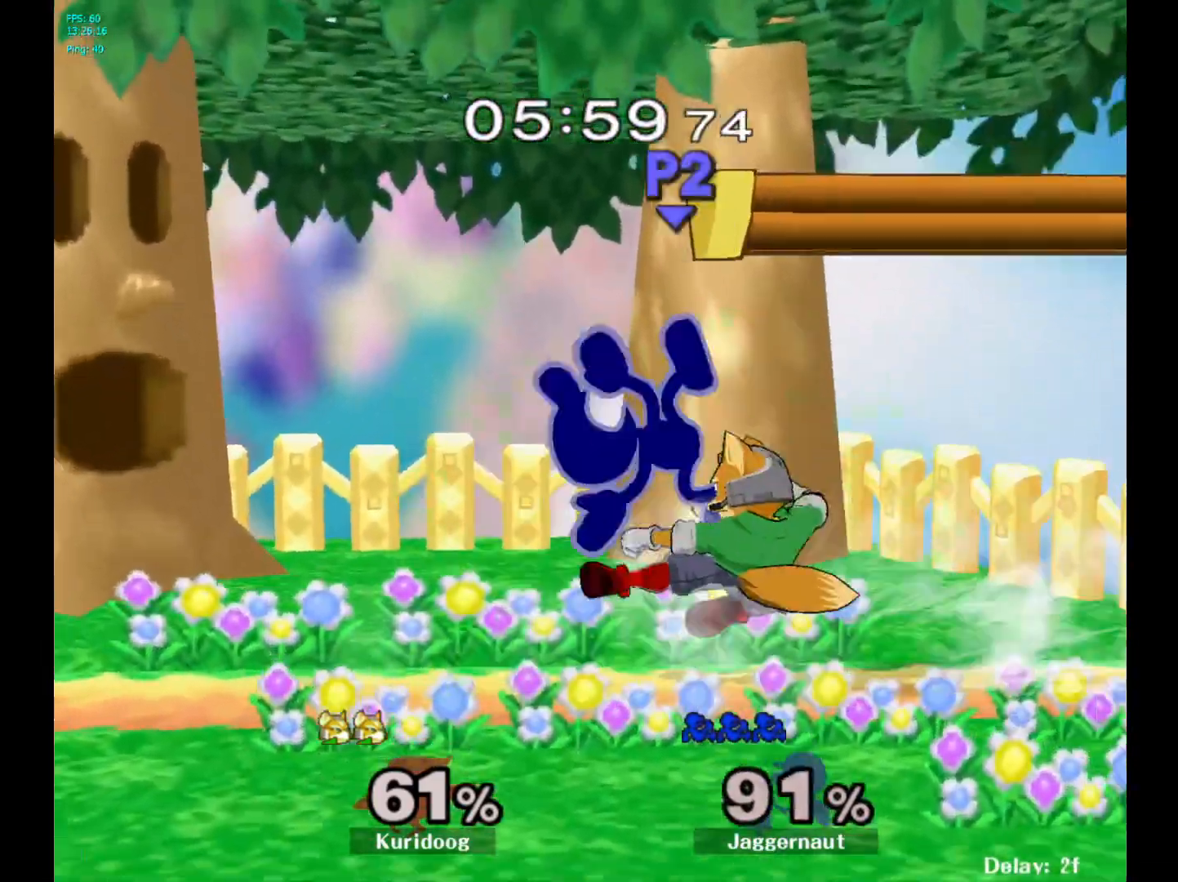
{"buttons": [], "left_stick": "center", "right_stick": "center", "events": [[250, "R1", "up"], [317, "left_stick", "center"]]}
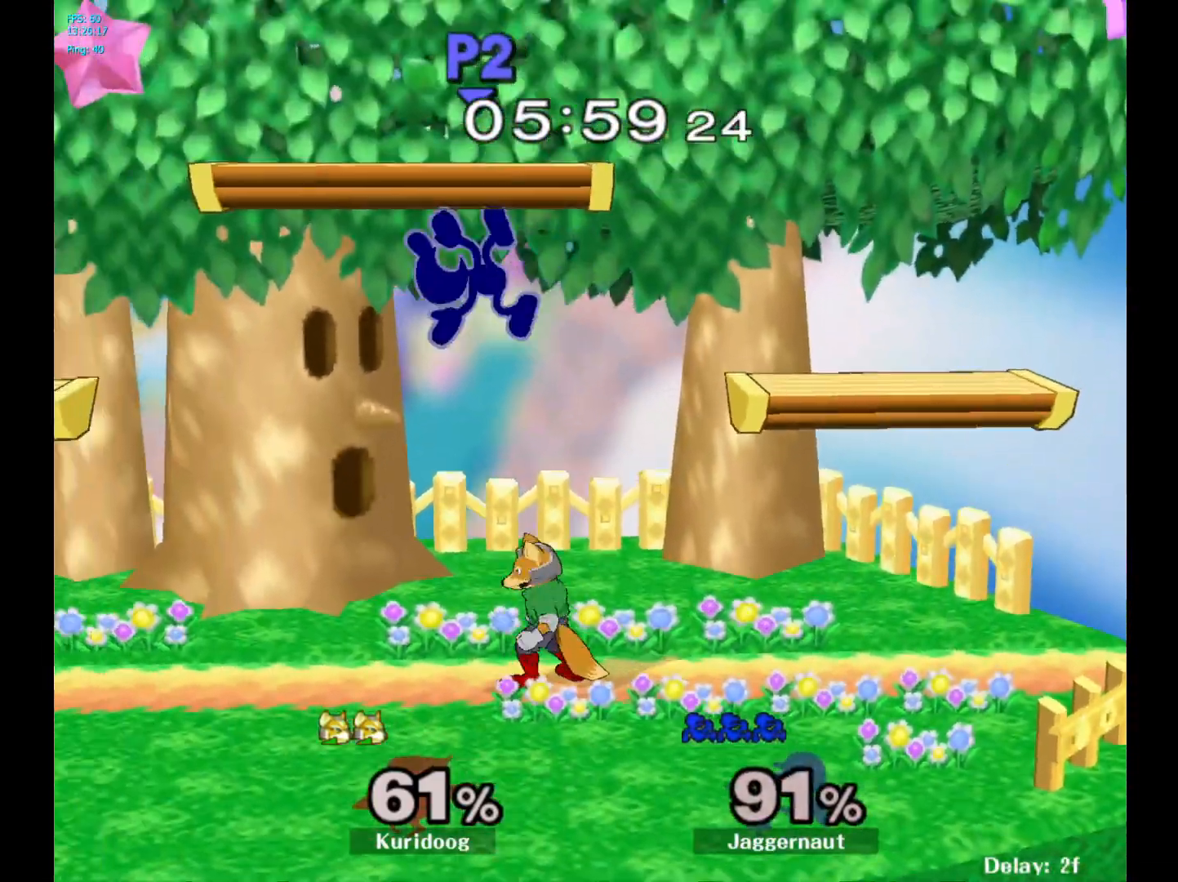
{"buttons": [], "left_stick": "up-right", "right_stick": "center", "events": [[83, "Y", "down"], [150, "left_stick", "up-right"], [167, "Y", "up"], [233, "Y", "down"], [383, "Y", "up"]]}
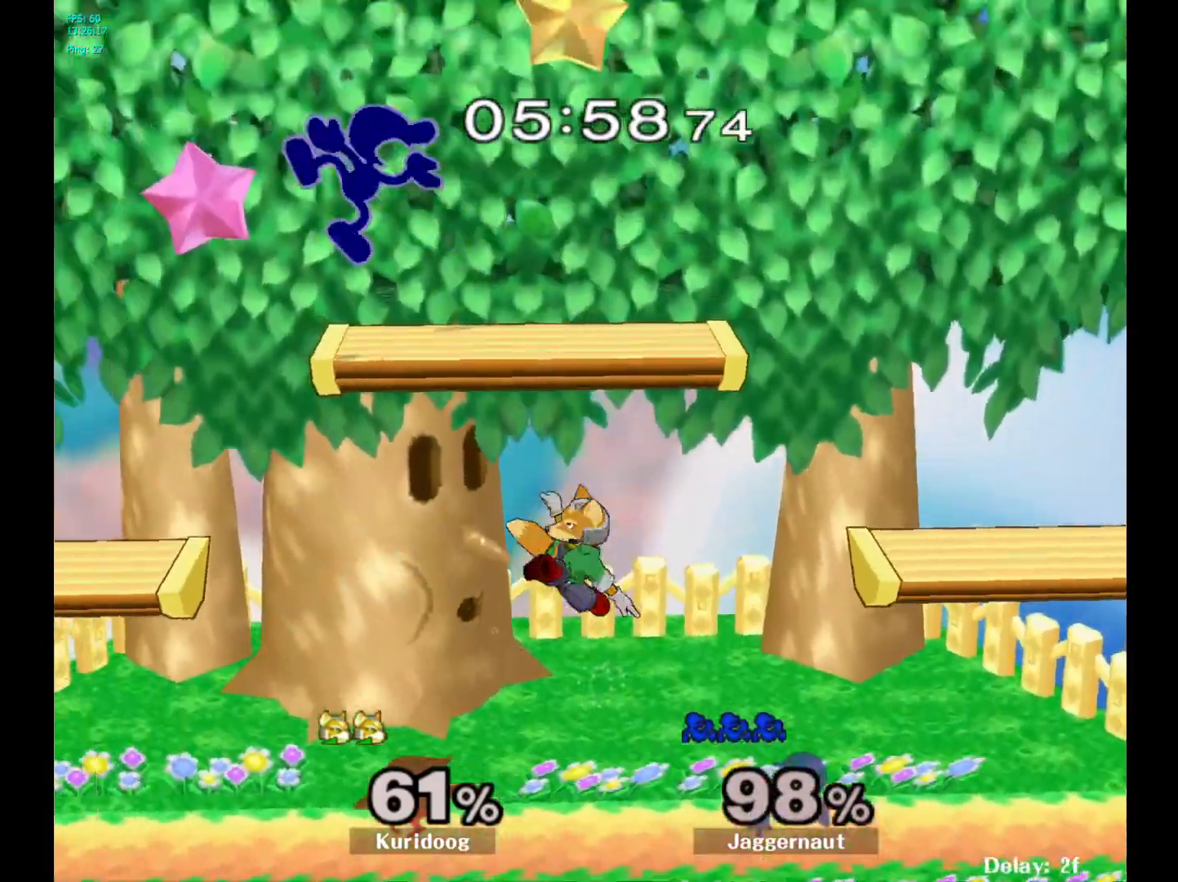
{"buttons": [], "left_stick": "left", "right_stick": "center", "events": [[33, "left_stick", "center"], [200, "left_stick", "left"], [350, "left_stick", "right"], [433, "left_stick", "left"]]}
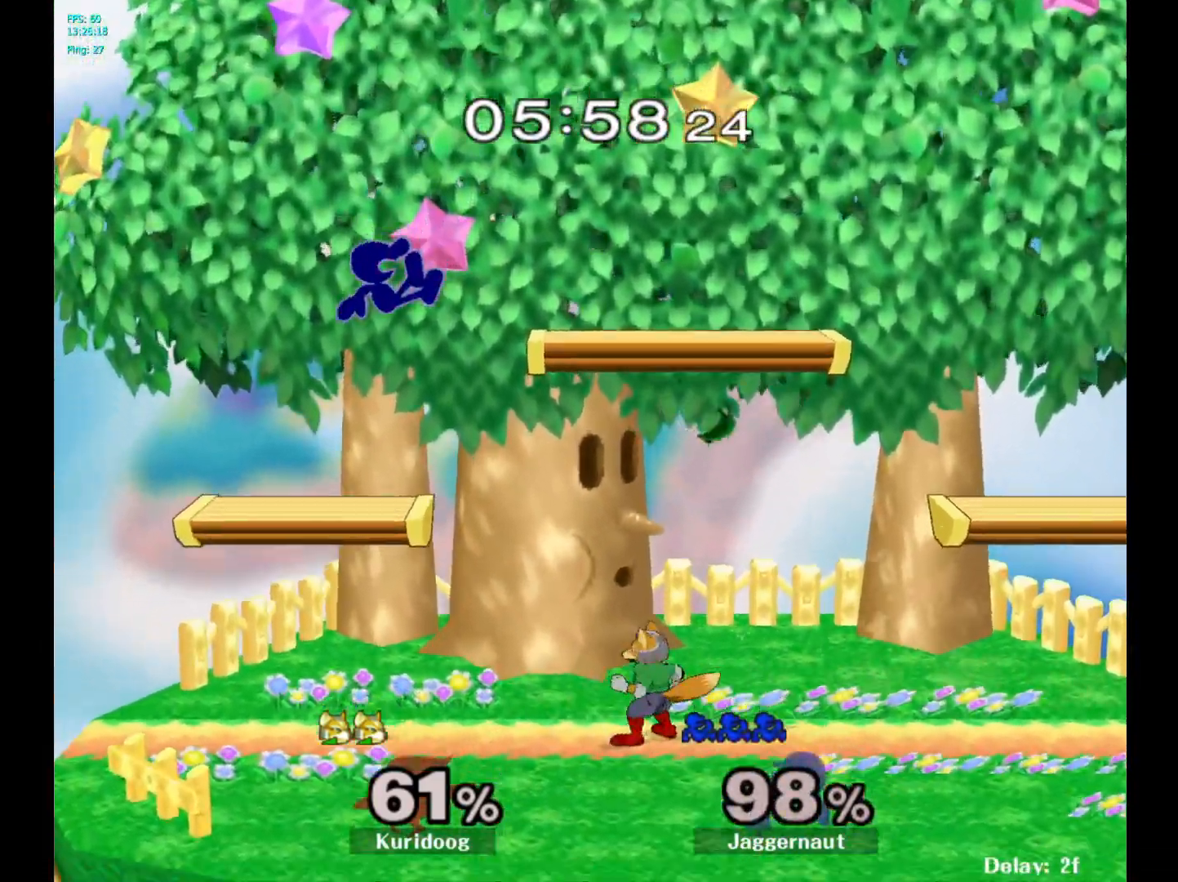
{"buttons": [], "left_stick": "center", "right_stick": "center", "events": [[50, "left_stick", "right"], [117, "Y", "down"], [317, "Y", "up"], [417, "left_stick", "center"]]}
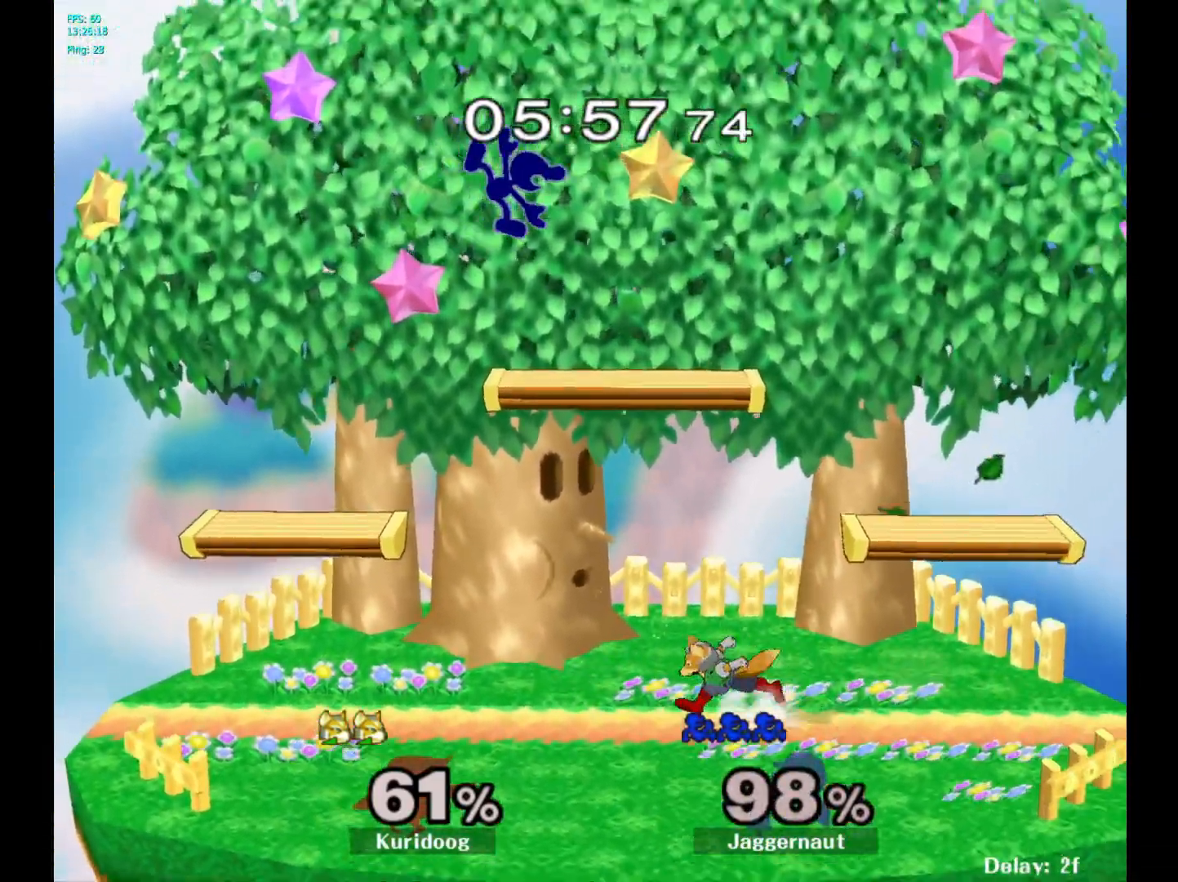
{"buttons": ["R1"], "left_stick": "left", "right_stick": "center", "events": [[133, "R1", "down"], [267, "R1", "up"], [400, "left_stick", "left"], [500, "R1", "down"]]}
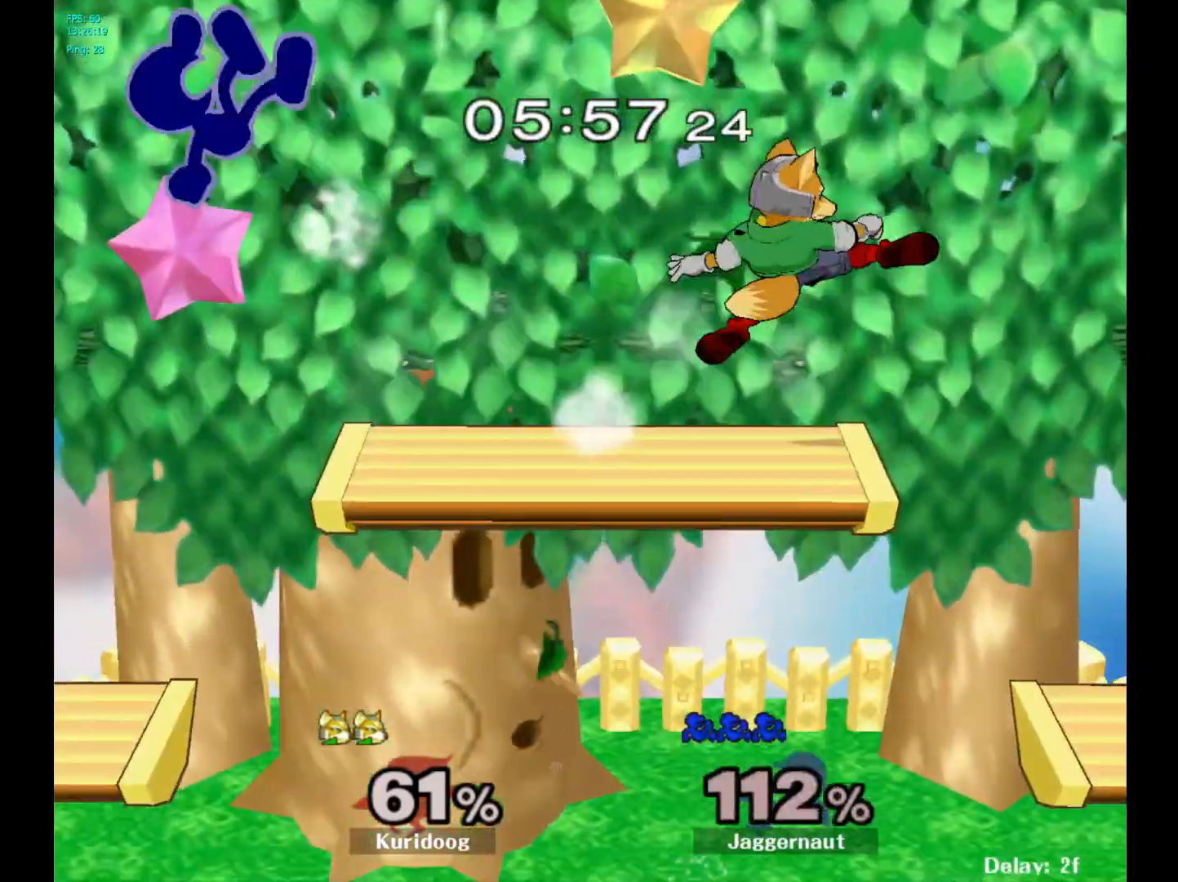
{"buttons": [], "left_stick": "right", "right_stick": "center", "events": [[217, "left_stick", "center"], [300, "R1", "up"], [333, "left_stick", "right"]]}
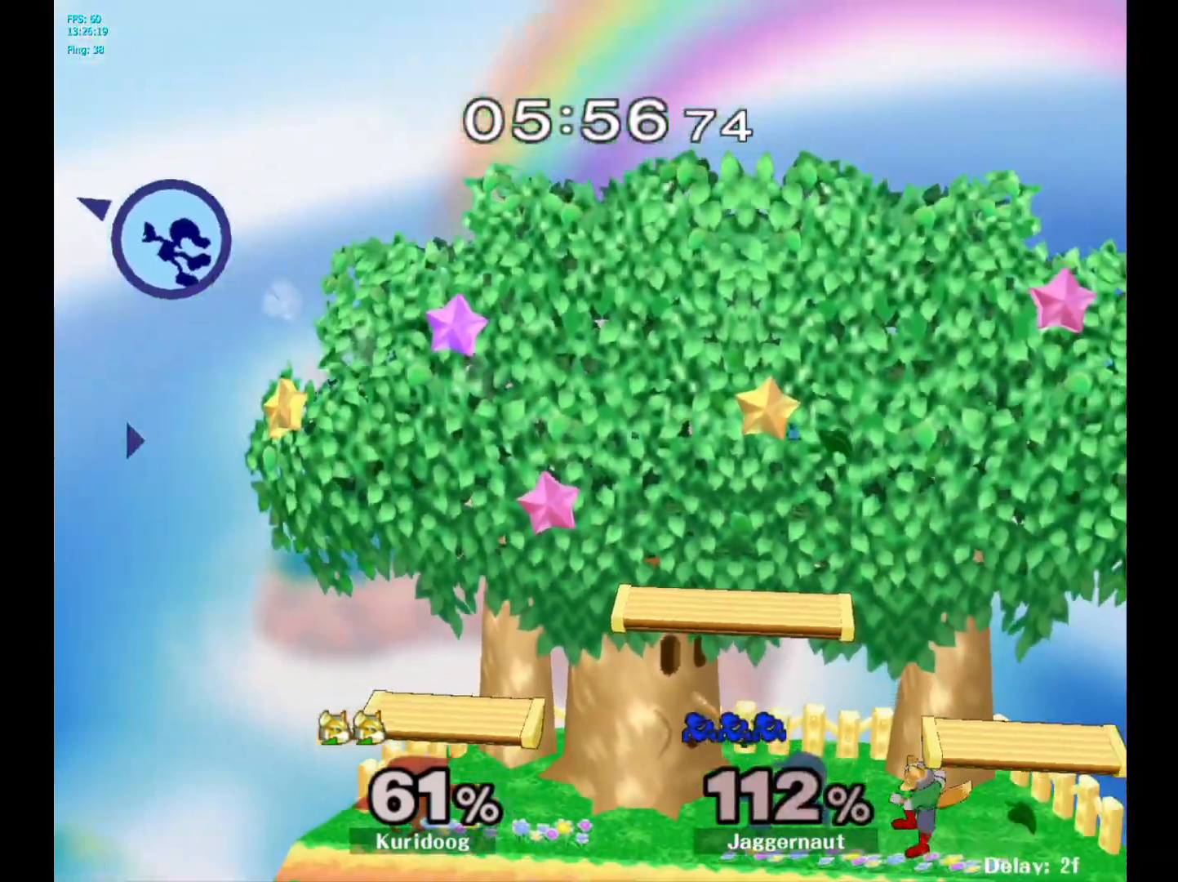
{"buttons": [], "left_stick": "right", "right_stick": "center", "events": []}
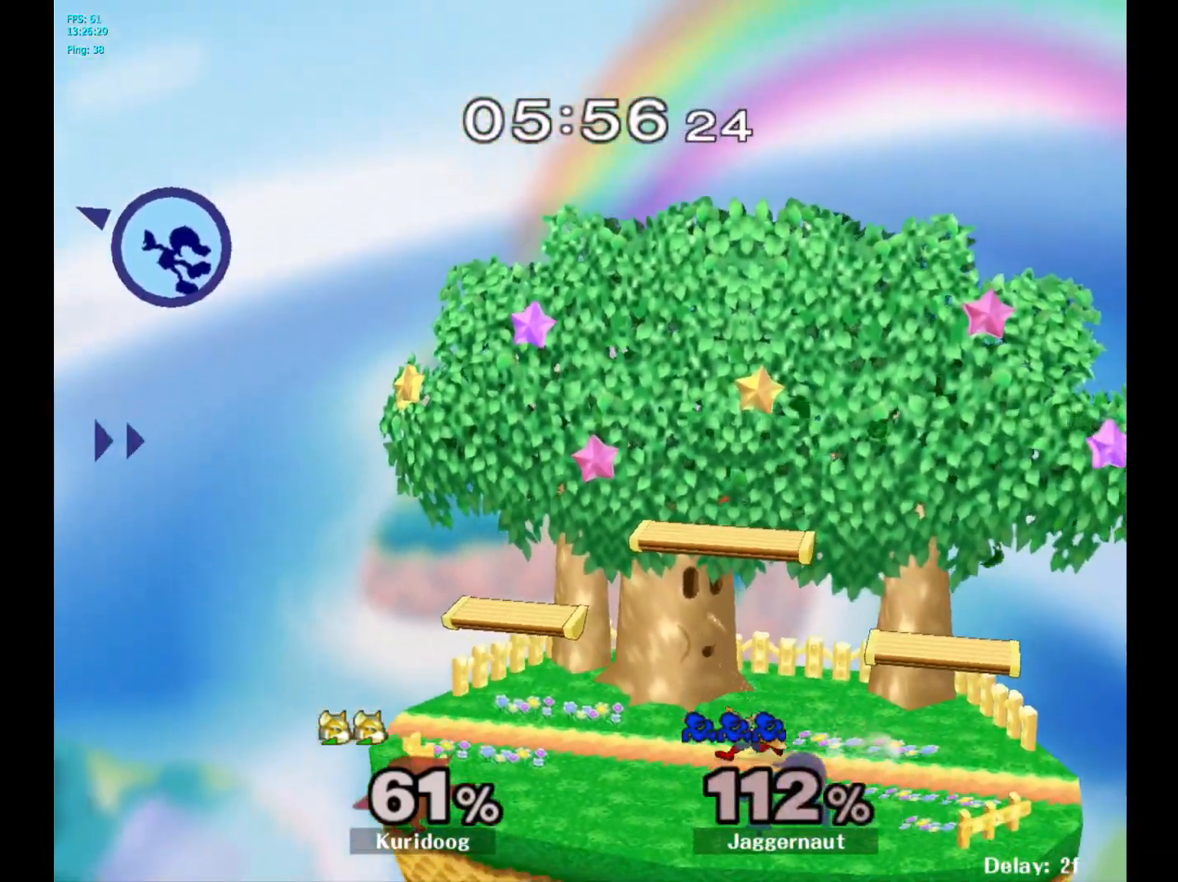
{"buttons": [], "left_stick": "right", "right_stick": "center", "events": []}
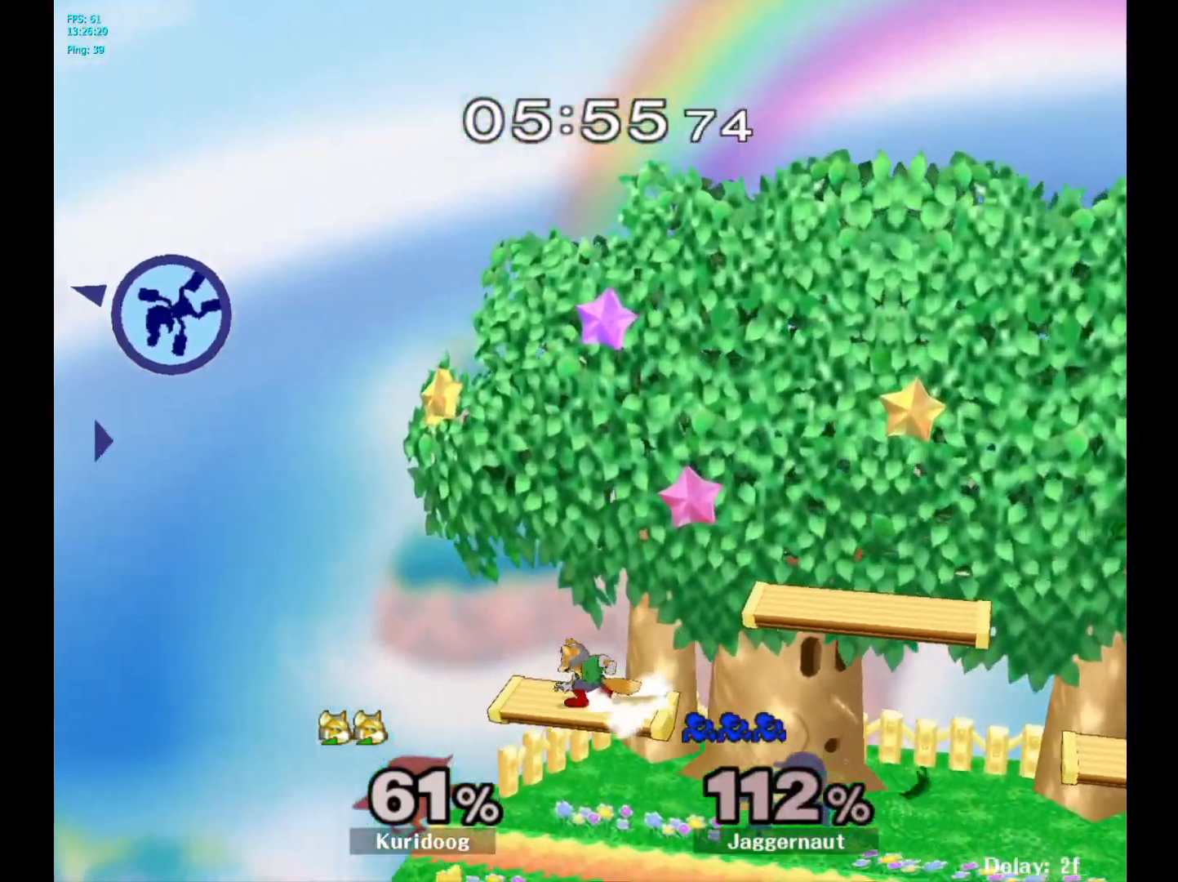
{"buttons": [], "left_stick": "right", "right_stick": "center", "events": [[83, "right_stick", "right"], [150, "right_stick", "center"], [333, "Y", "down"], [467, "Y", "up"]]}
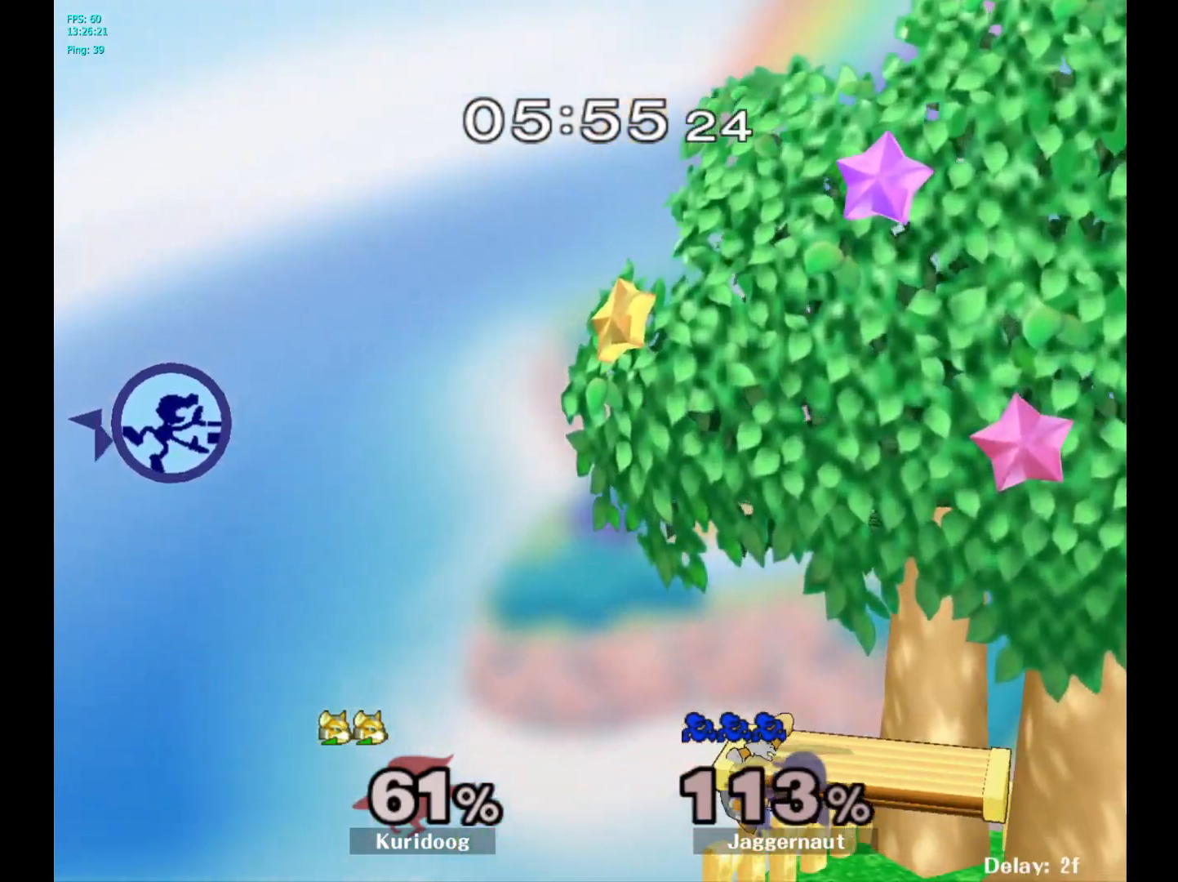
{"buttons": ["Y"], "left_stick": "right", "right_stick": "center", "events": [[133, "Y", "down"], [200, "Y", "up"], [267, "Y", "down"], [367, "Y", "up"], [417, "Y", "down"]]}
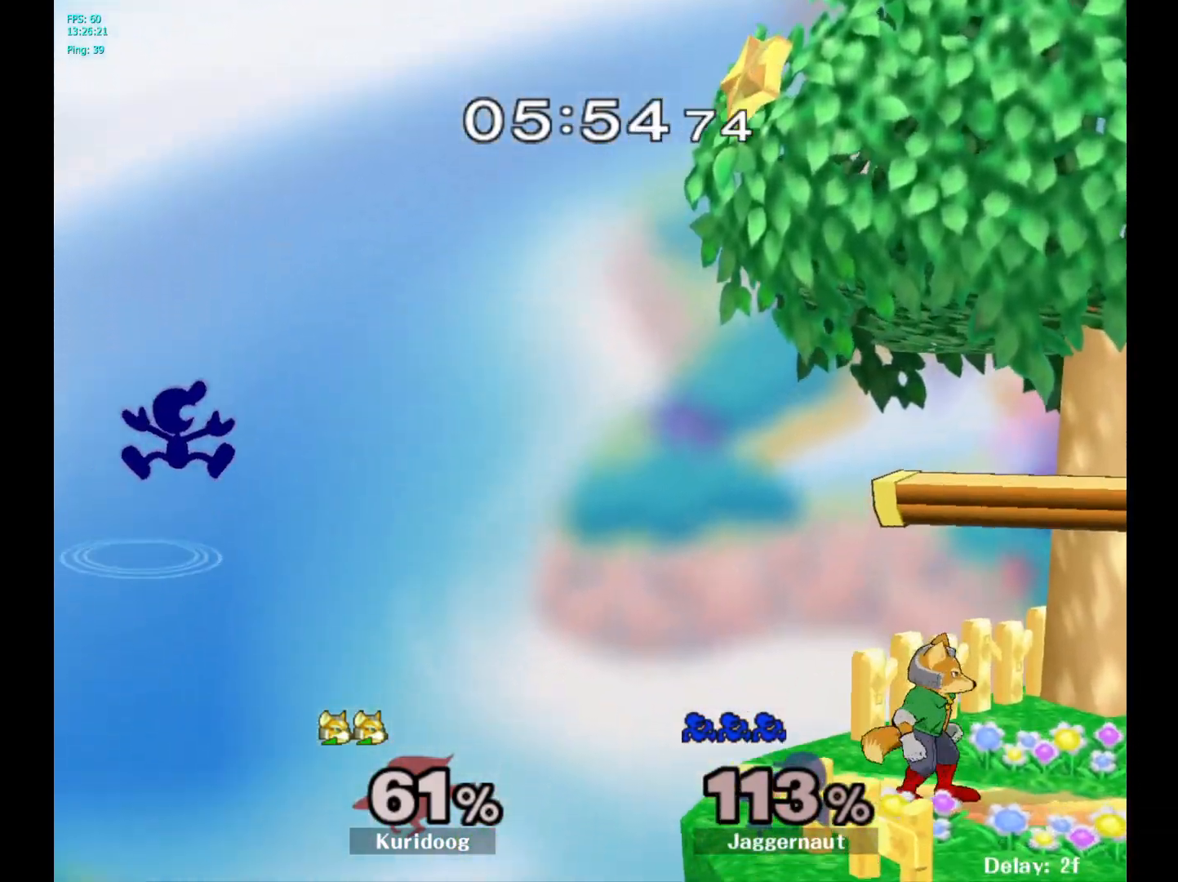
{"buttons": [], "left_stick": "center", "right_stick": "center", "events": [[17, "Y", "up"], [67, "Y", "down"], [167, "Y", "up"], [233, "Y", "down"], [333, "Y", "up"], [433, "left_stick", "center"]]}
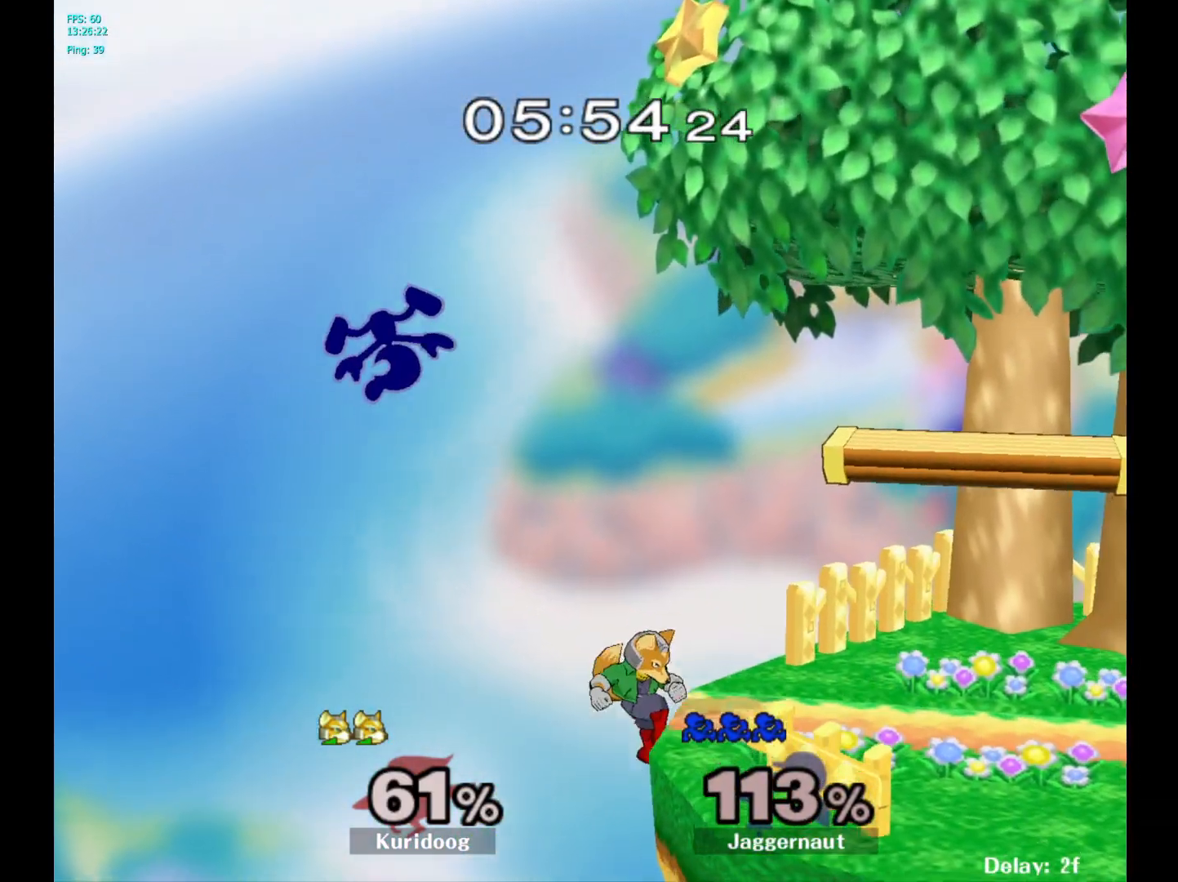
{"buttons": [], "left_stick": "center", "right_stick": "center", "events": [[33, "left_stick", "up-left"], [200, "left_stick", "center"]]}
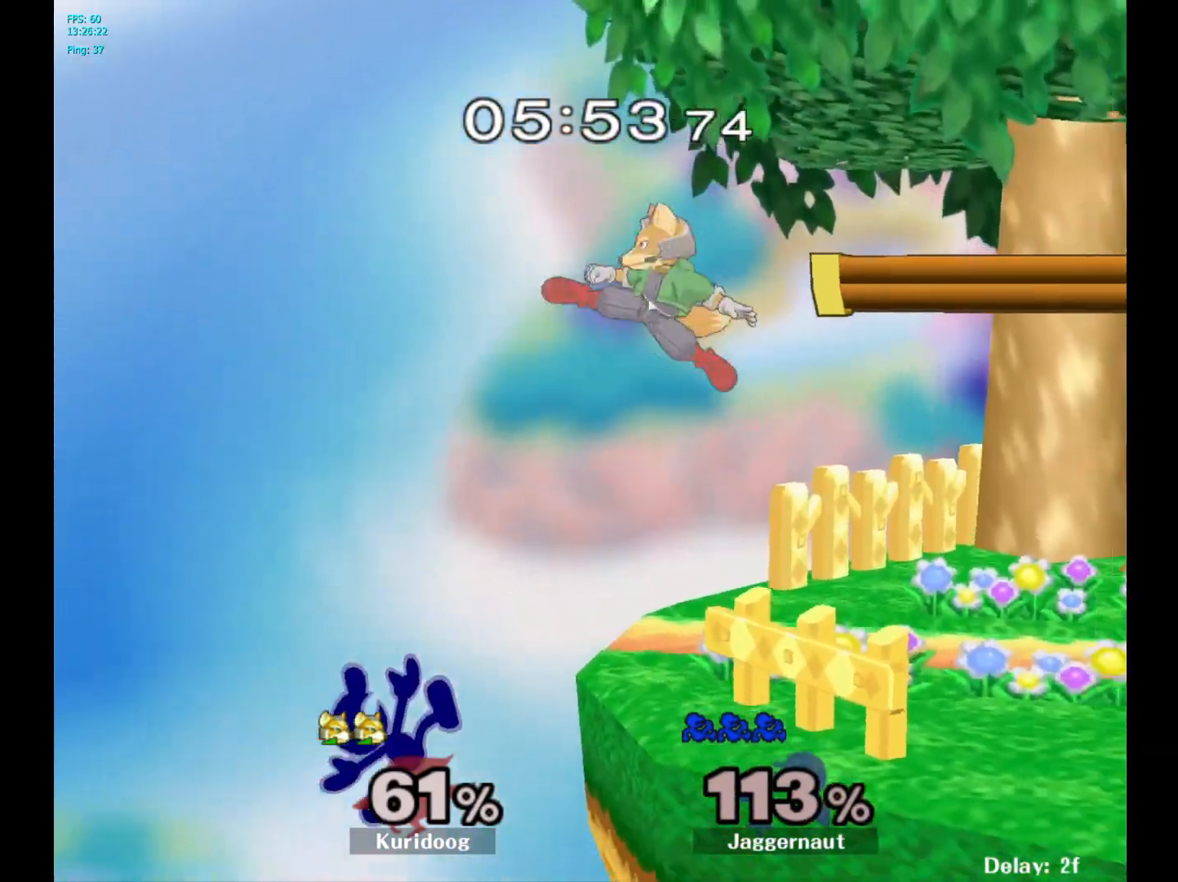
{"buttons": [], "left_stick": "up", "right_stick": "center", "events": [[33, "left_stick", "right"], [317, "left_stick", "up"]]}
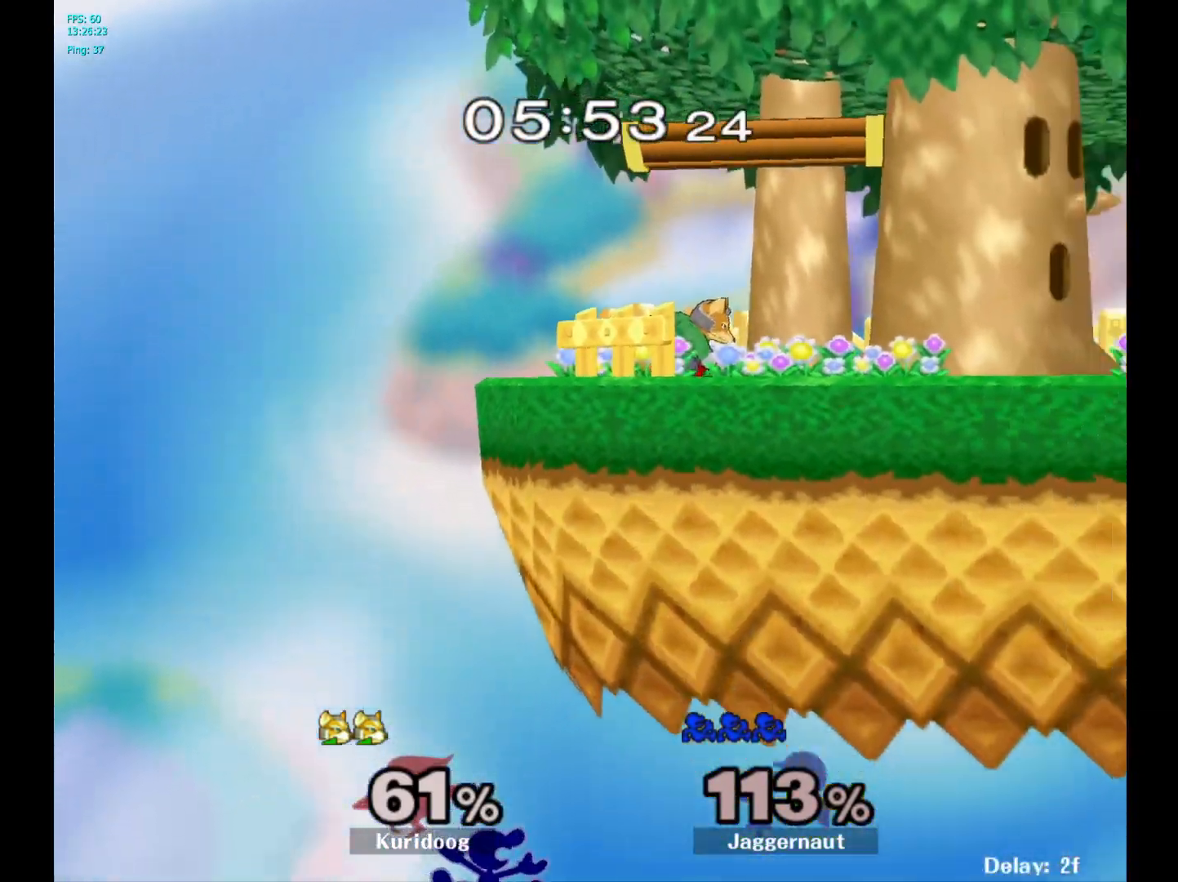
{"buttons": [], "left_stick": "up", "right_stick": "center", "events": [[200, "B", "down"], [300, "B", "up"]]}
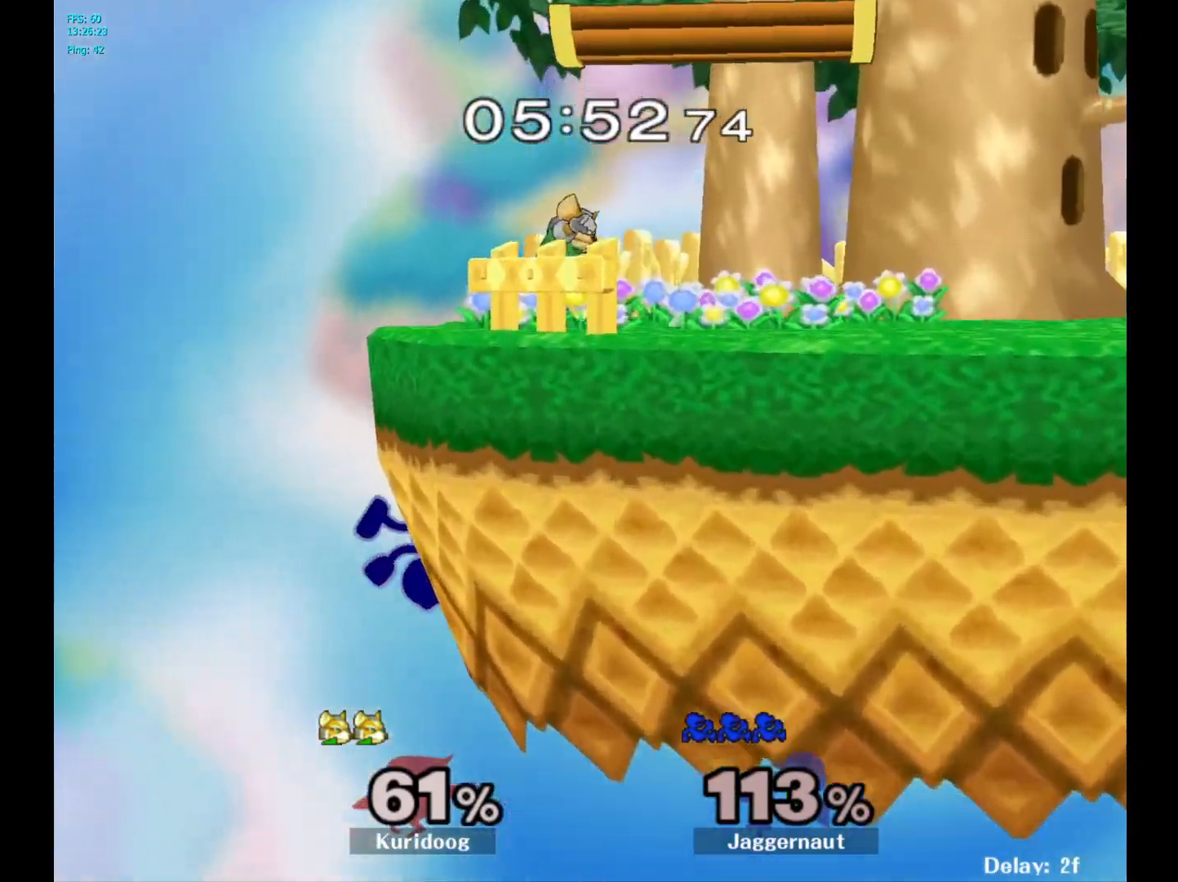
{"buttons": [], "left_stick": "left", "right_stick": "center", "events": [[50, "left_stick", "up-right"], [183, "left_stick", "center"], [450, "left_stick", "left"]]}
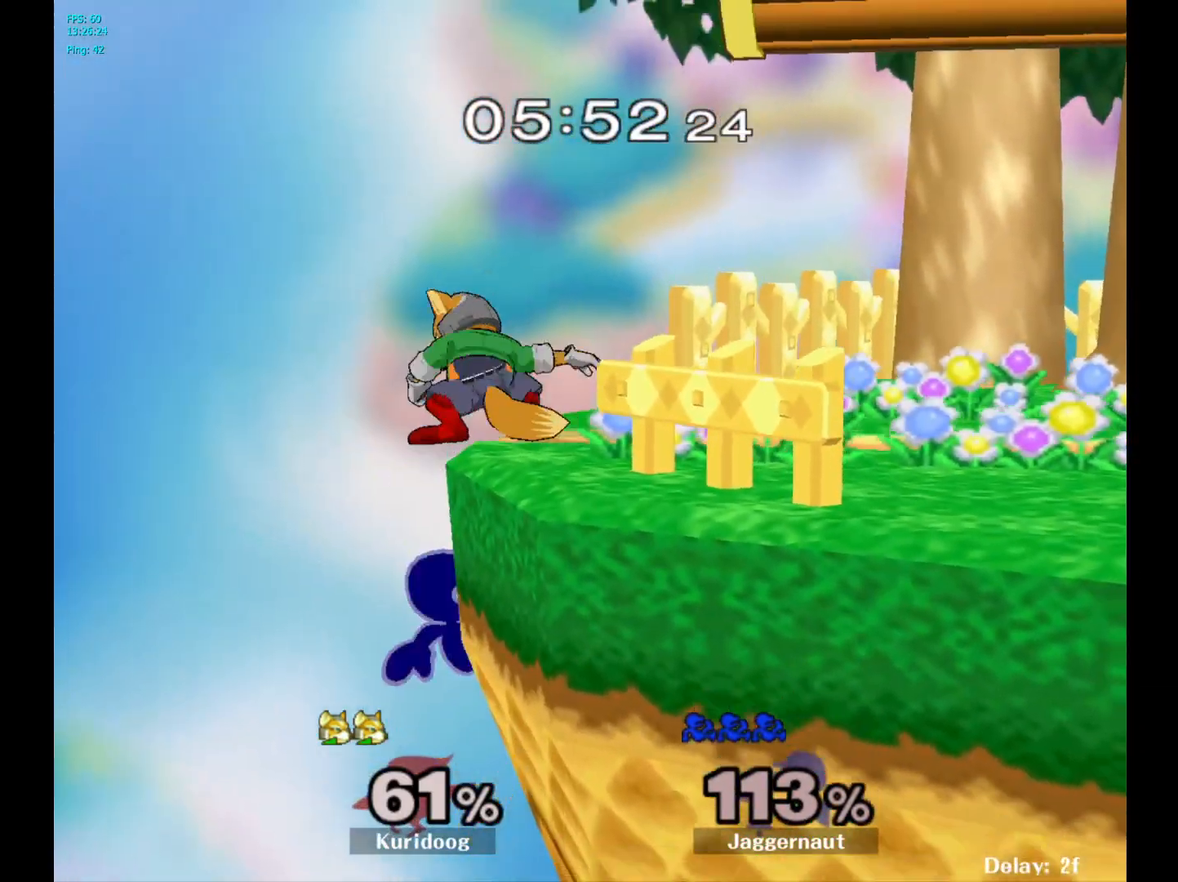
{"buttons": [], "left_stick": "center", "right_stick": "center", "events": [[17, "Y", "down"], [17, "left_stick", "right"], [33, "L1", "down"], [100, "A", "down"], [100, "L1", "up"], [150, "Y", "up"], [233, "A", "up"], [483, "left_stick", "center"]]}
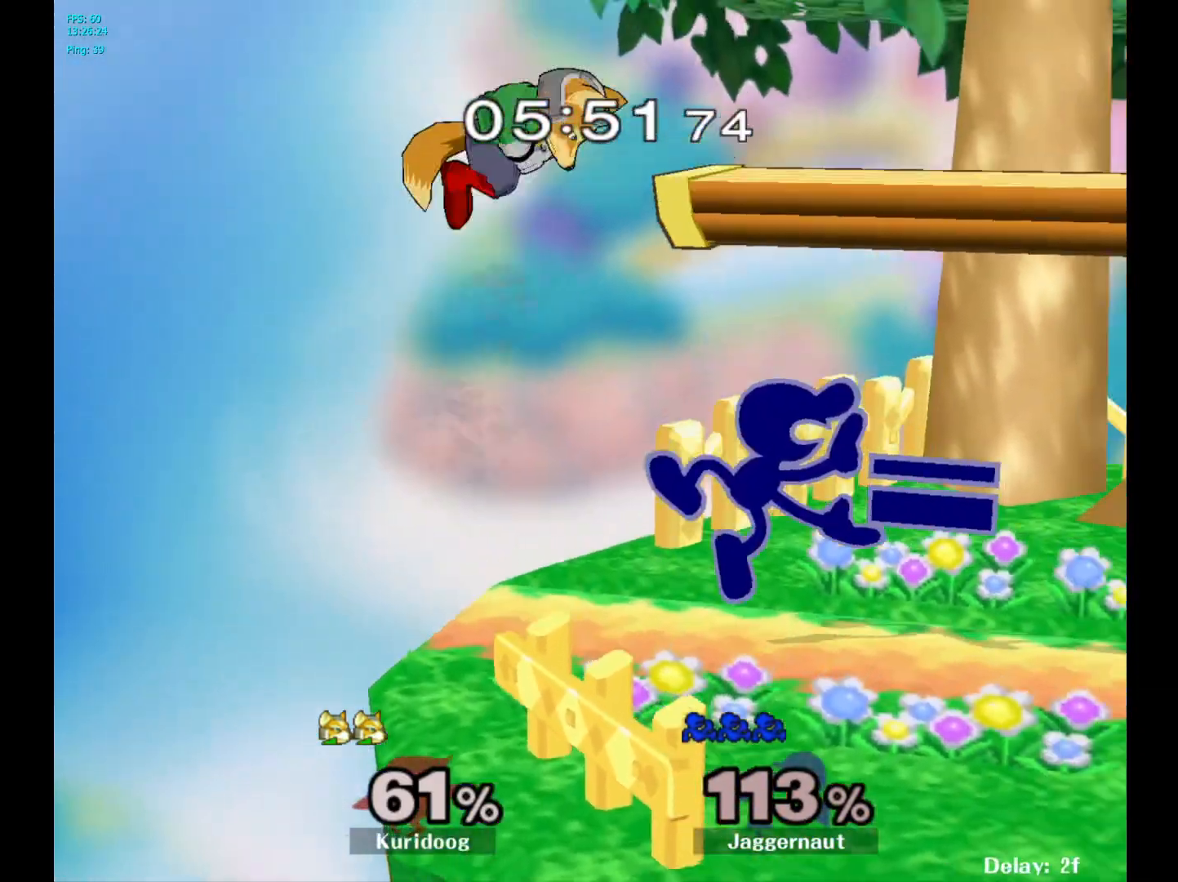
{"buttons": [], "left_stick": "left", "right_stick": "center", "events": [[33, "R1", "down"], [33, "left_stick", "down"], [150, "left_stick", "center"], [183, "R1", "up"], [267, "left_stick", "right"], [450, "Y", "down"], [483, "Y", "up"], [483, "left_stick", "left"]]}
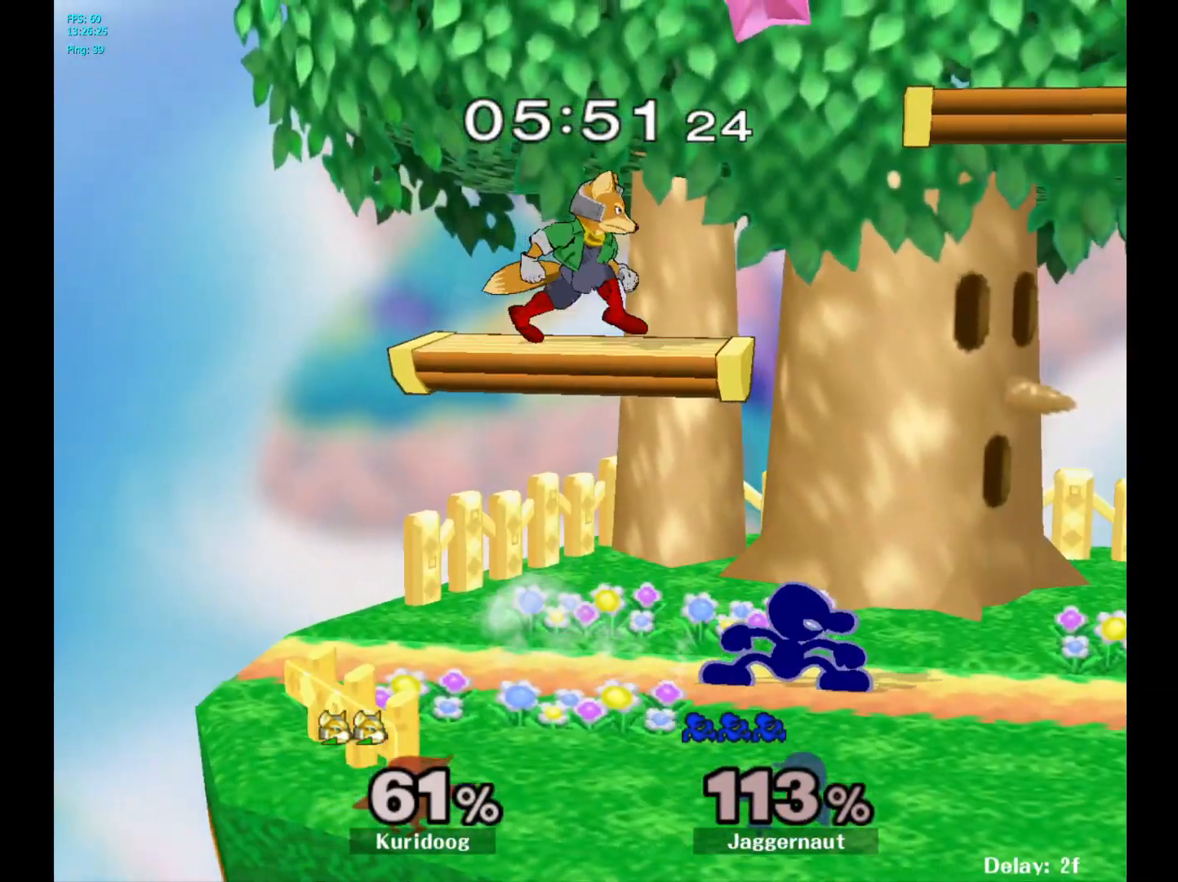
{"buttons": ["R1"], "left_stick": "center", "right_stick": "center", "events": [[133, "left_stick", "up-left"], [183, "A", "down"], [217, "A", "up"], [333, "left_stick", "left"], [483, "left_stick", "center"], [500, "R1", "down"]]}
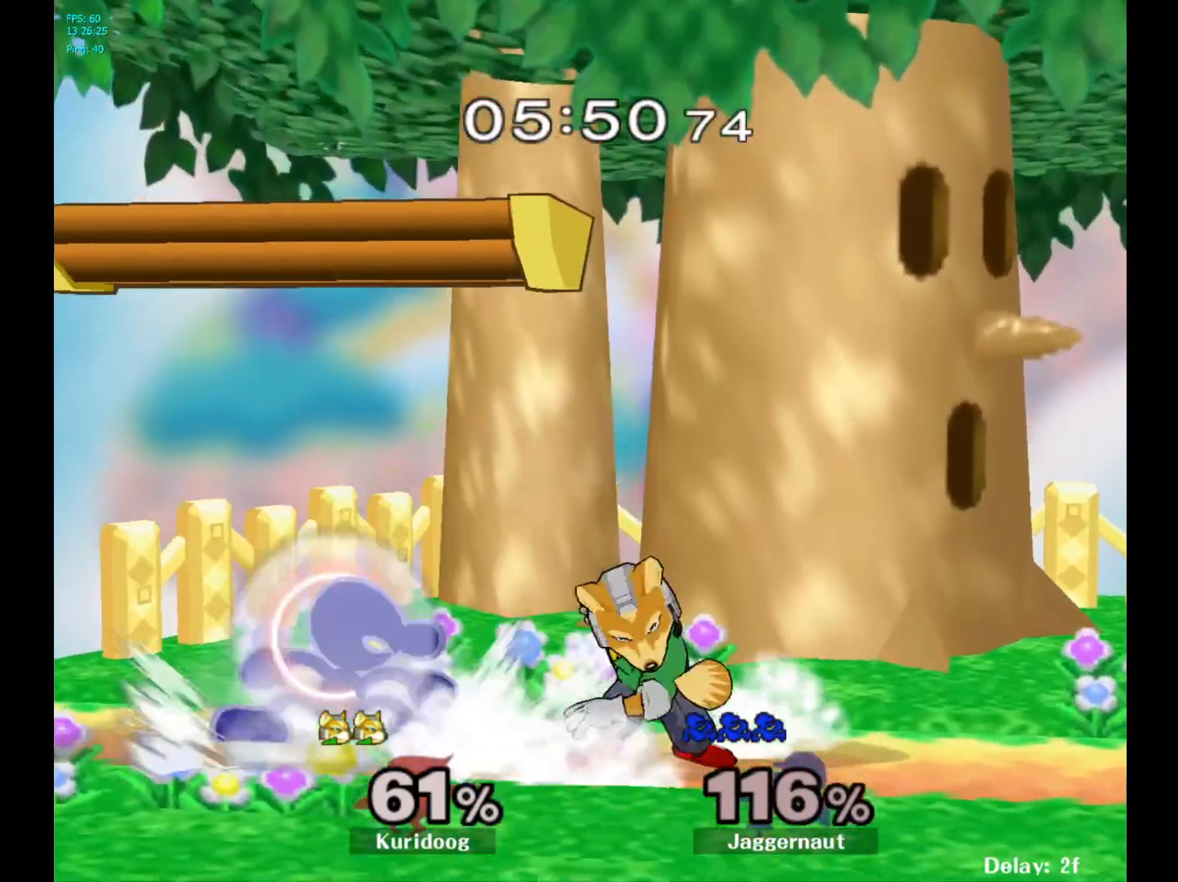
{"buttons": ["R1"], "left_stick": "center", "right_stick": "center", "events": [[67, "left_stick", "down"], [167, "left_stick", "center"]]}
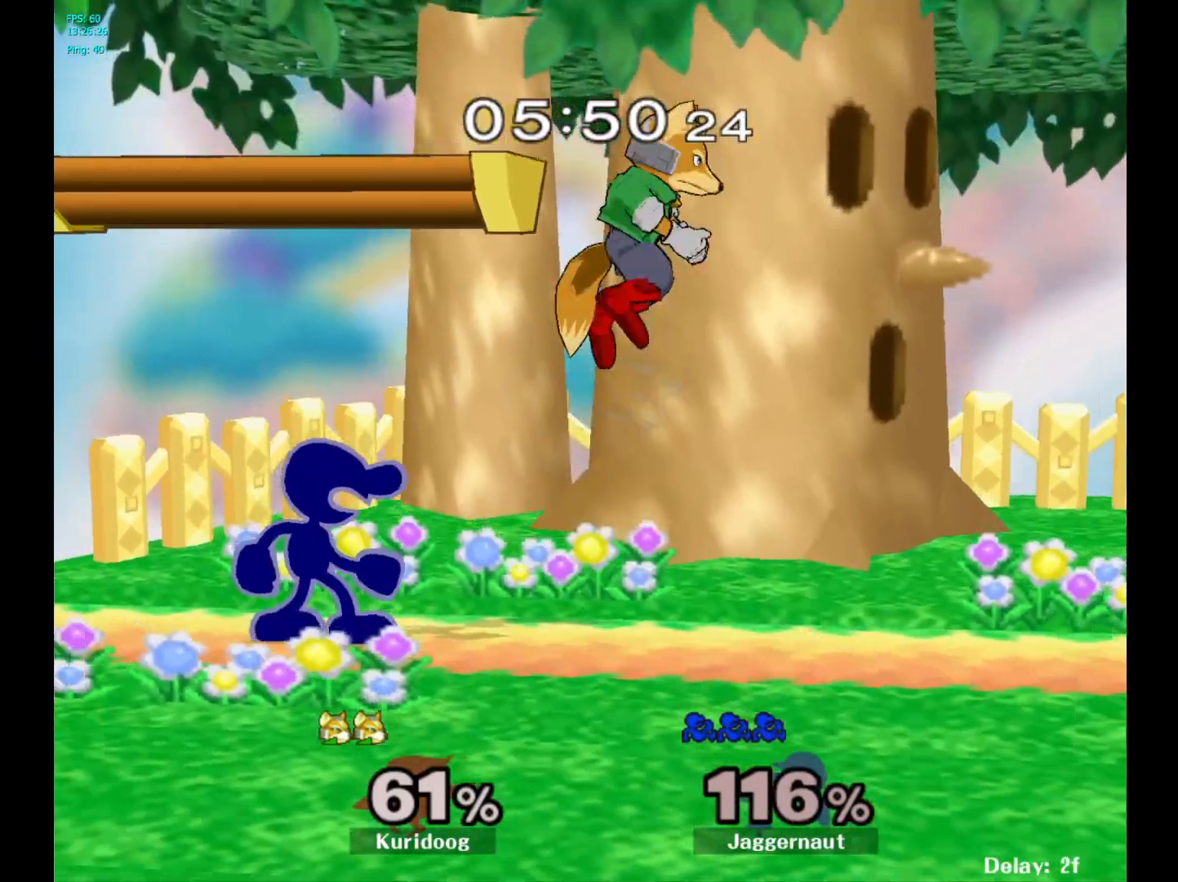
{"buttons": [], "left_stick": "center", "right_stick": "center", "events": [[483, "R1", "up"]]}
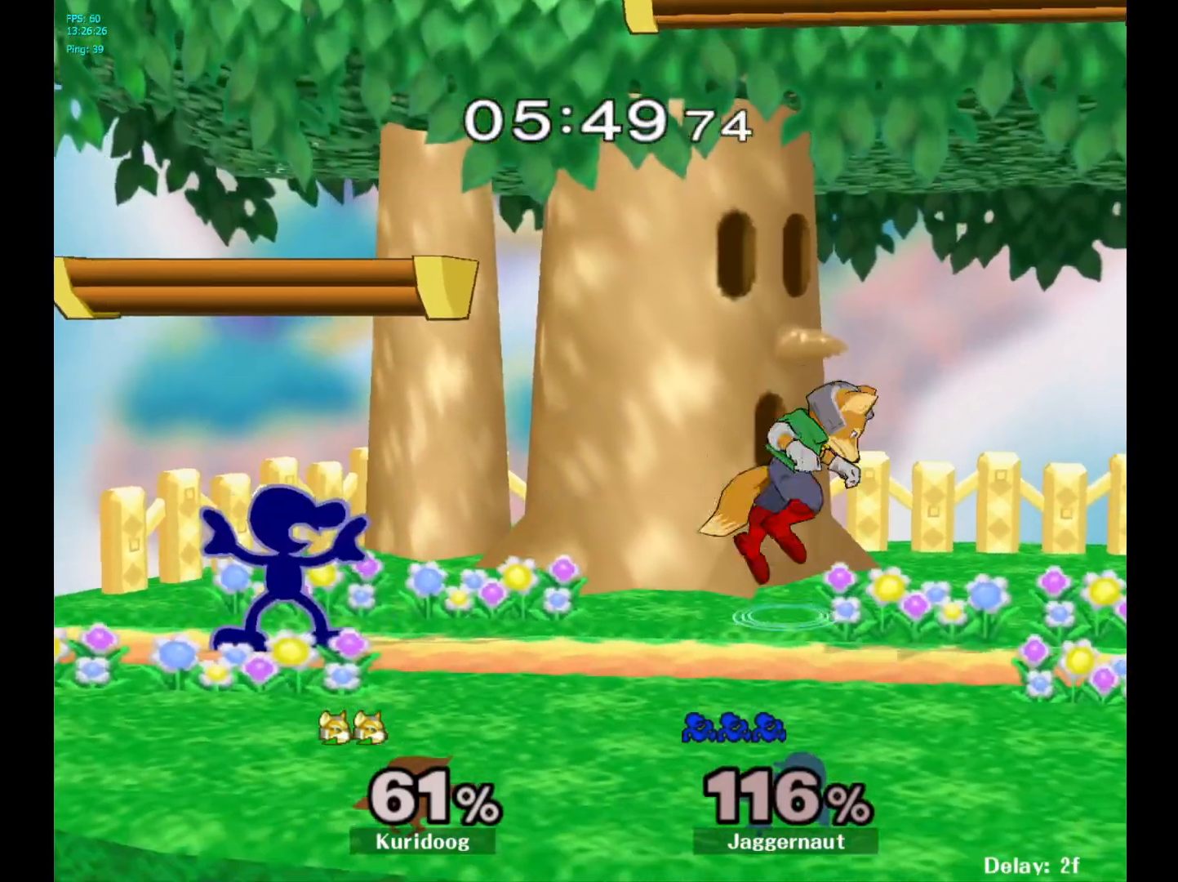
{"buttons": [], "left_stick": "right", "right_stick": "center", "events": [[50, "left_stick", "right"], [67, "Y", "down"], [133, "R1", "down"], [217, "Y", "up"], [250, "R1", "up"], [317, "left_stick", "center"], [467, "left_stick", "right"]]}
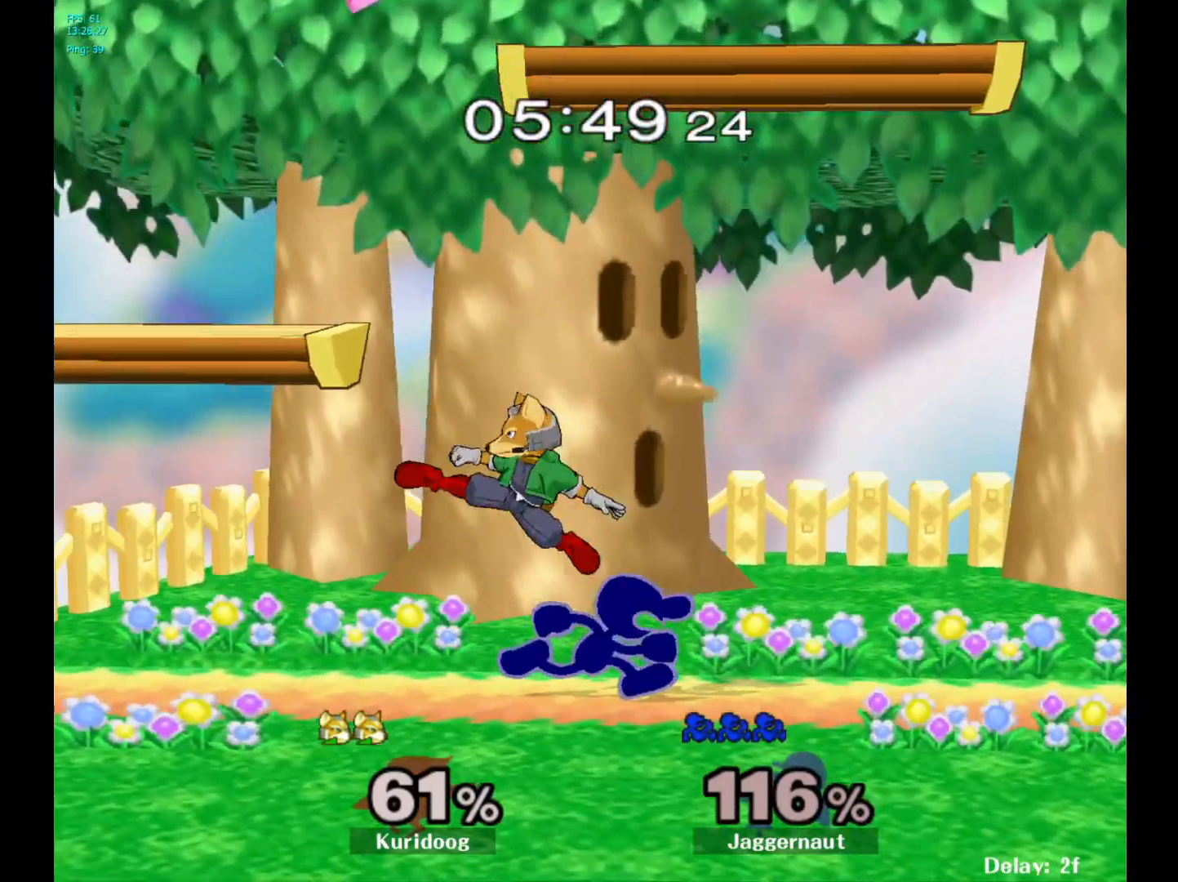
{"buttons": [], "left_stick": "center", "right_stick": "center", "events": [[33, "R1", "down"], [150, "left_stick", "center"], [400, "R1", "up"]]}
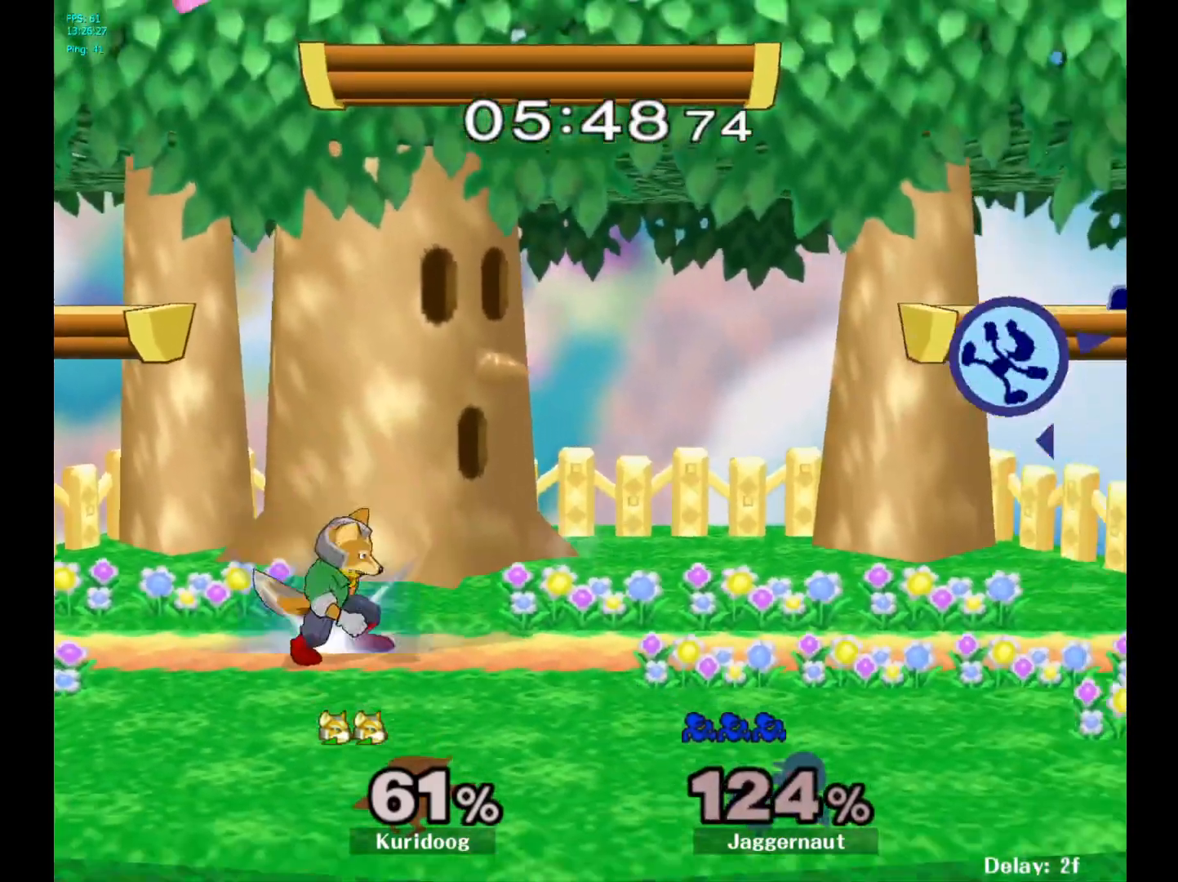
{"buttons": [], "left_stick": "left", "right_stick": "center", "events": [[33, "left_stick", "left"]]}
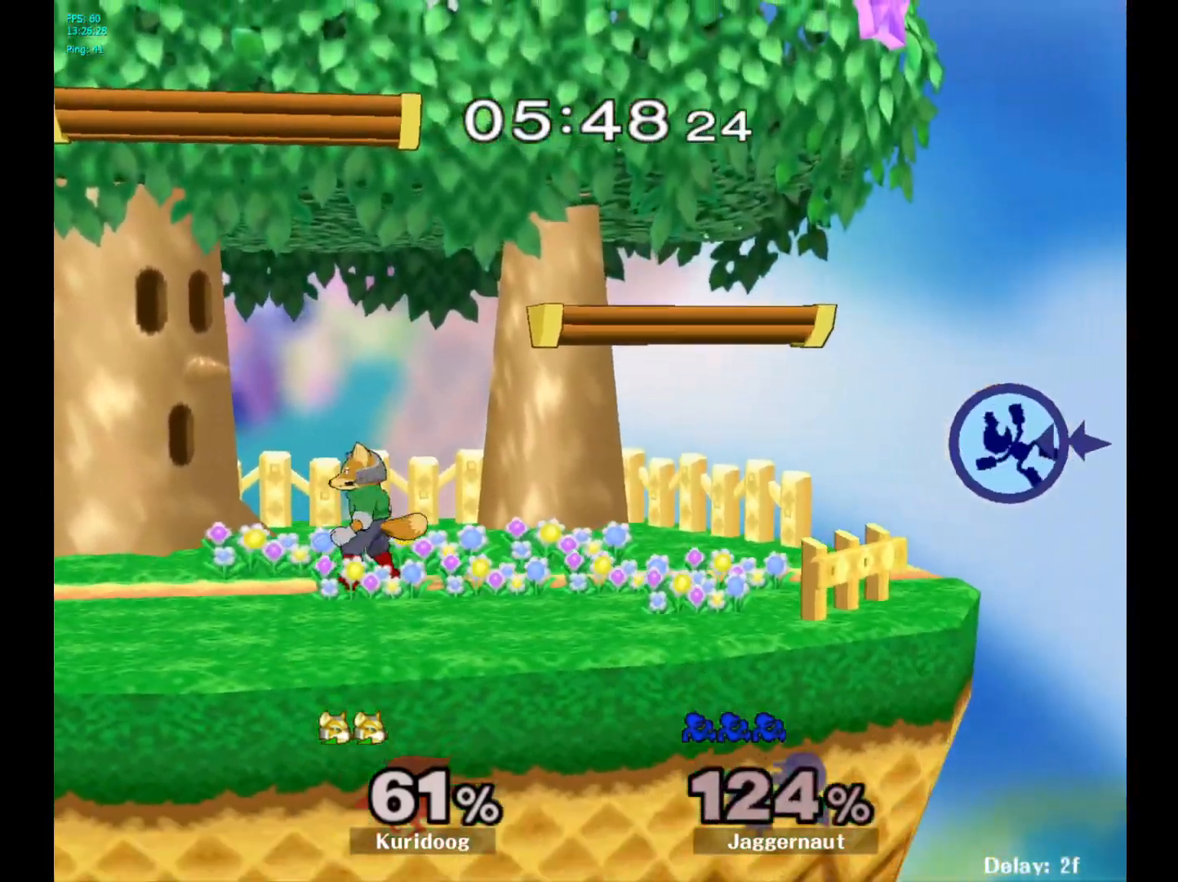
{"buttons": [], "left_stick": "center", "right_stick": "center", "events": [[450, "left_stick", "center"]]}
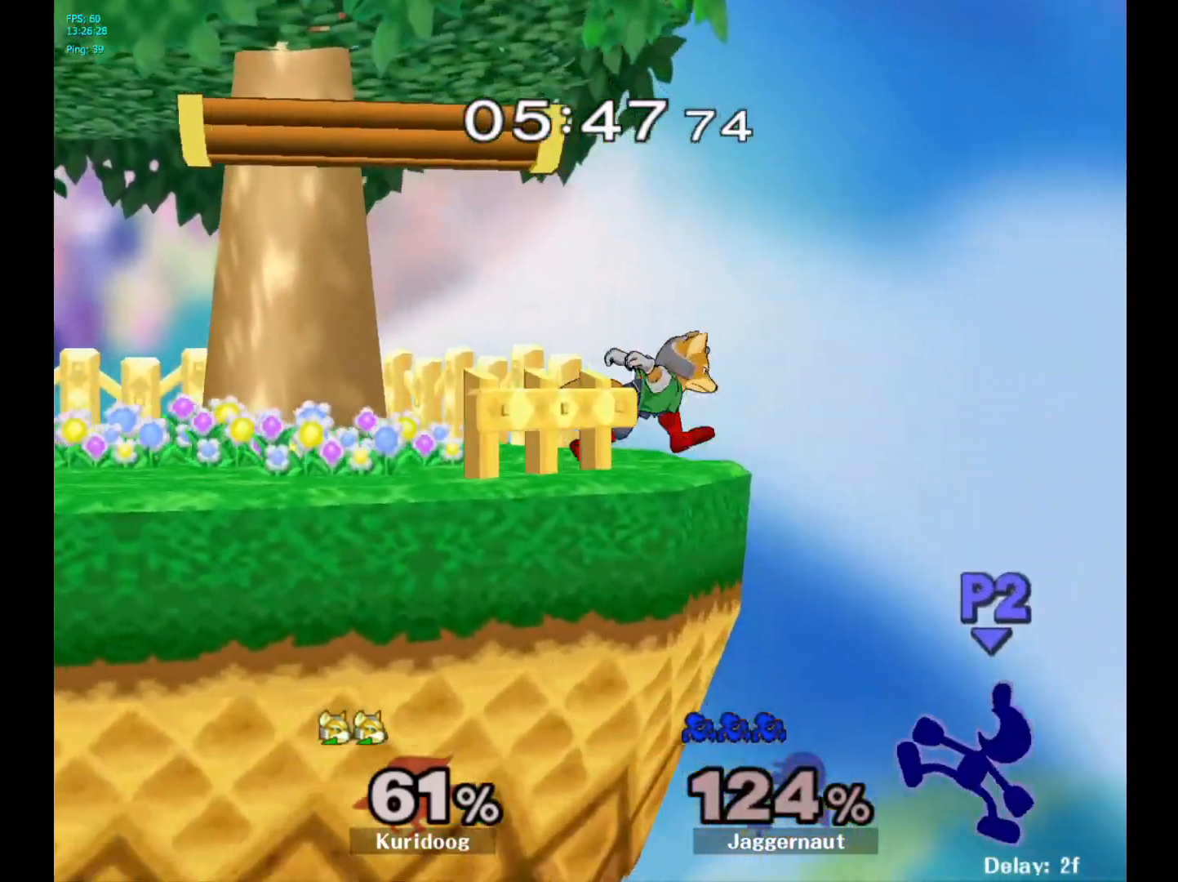
{"buttons": [], "left_stick": "center", "right_stick": "center", "events": [[183, "Y", "down"], [383, "Y", "up"]]}
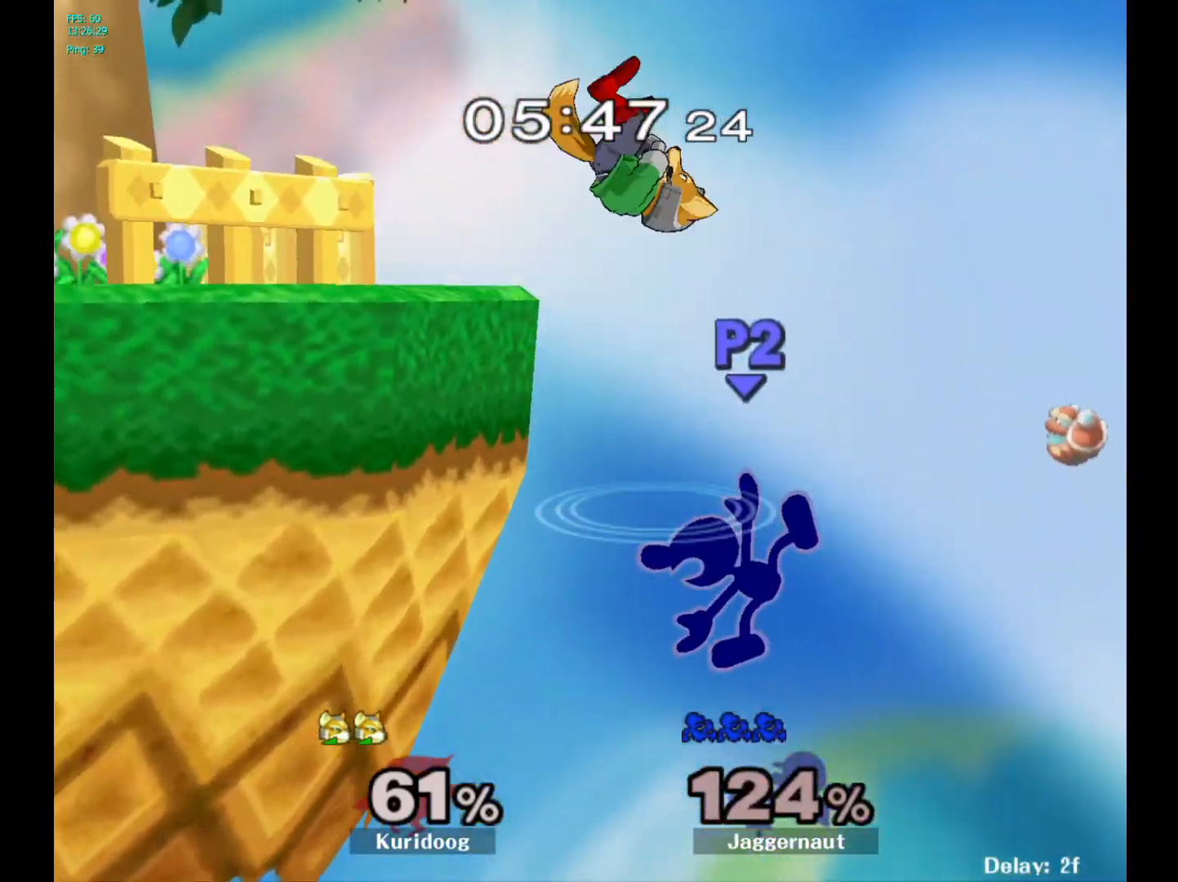
{"buttons": [], "left_stick": "up-left", "right_stick": "center", "events": [[83, "left_stick", "left"], [233, "left_stick", "up-left"], [283, "B", "down"], [400, "B", "up"]]}
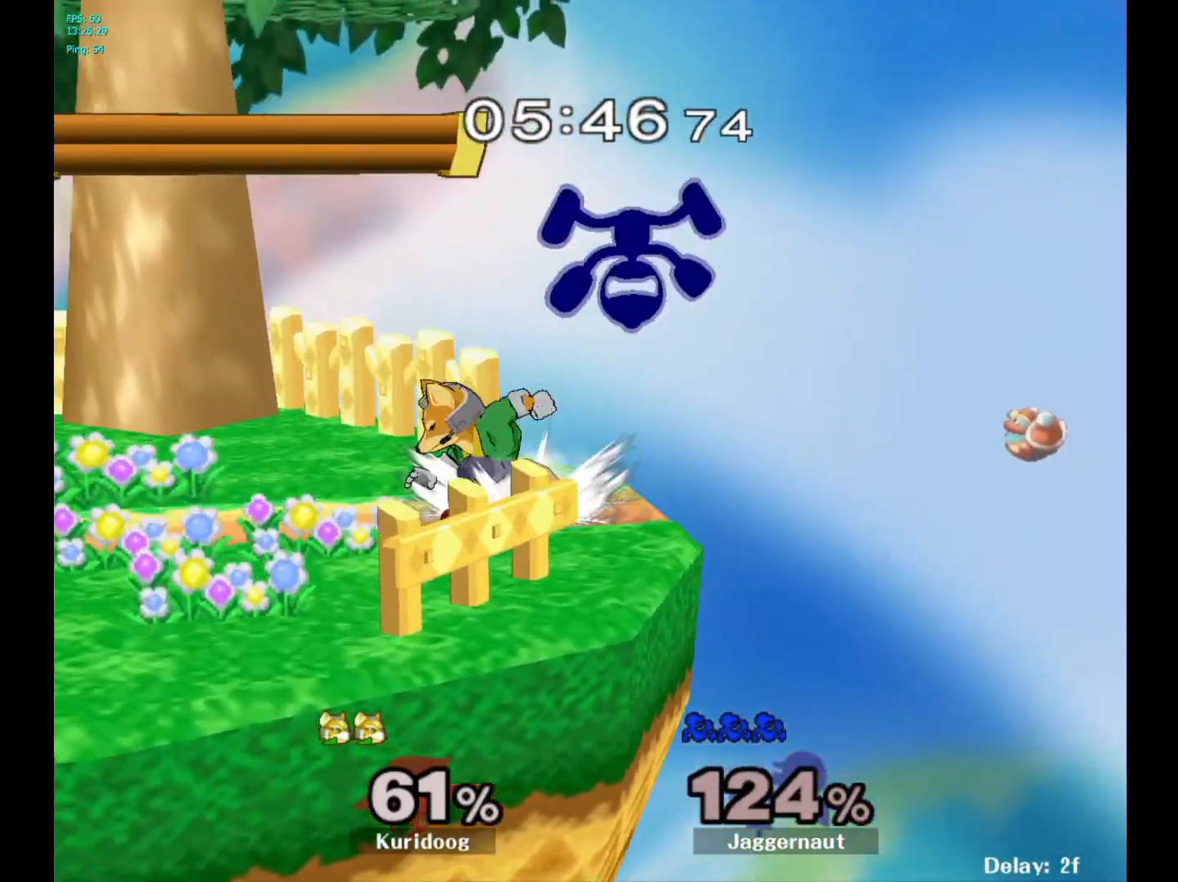
{"buttons": [], "left_stick": "left", "right_stick": "center", "events": [[417, "left_stick", "left"]]}
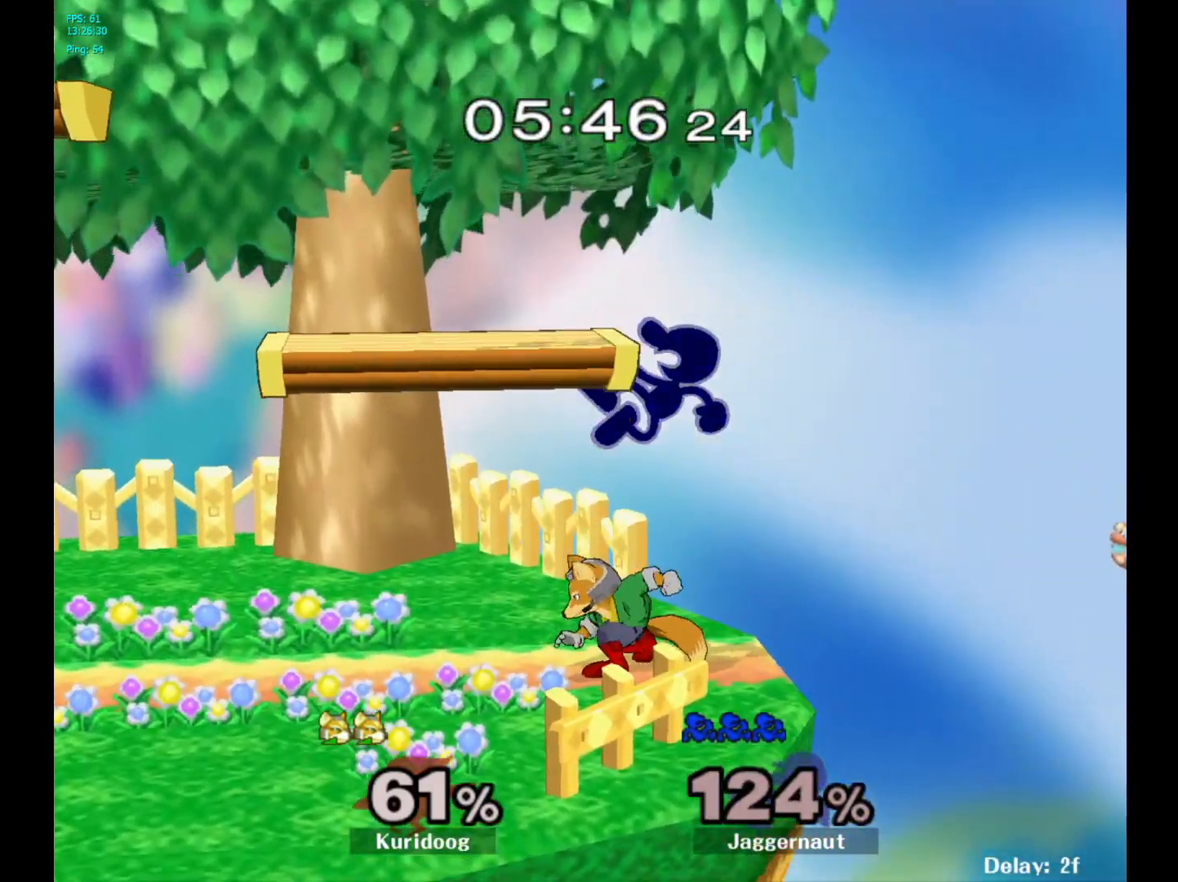
{"buttons": ["R1"], "left_stick": "center", "right_stick": "center", "events": [[67, "R1", "down"], [83, "left_stick", "down-left"], [217, "left_stick", "center"]]}
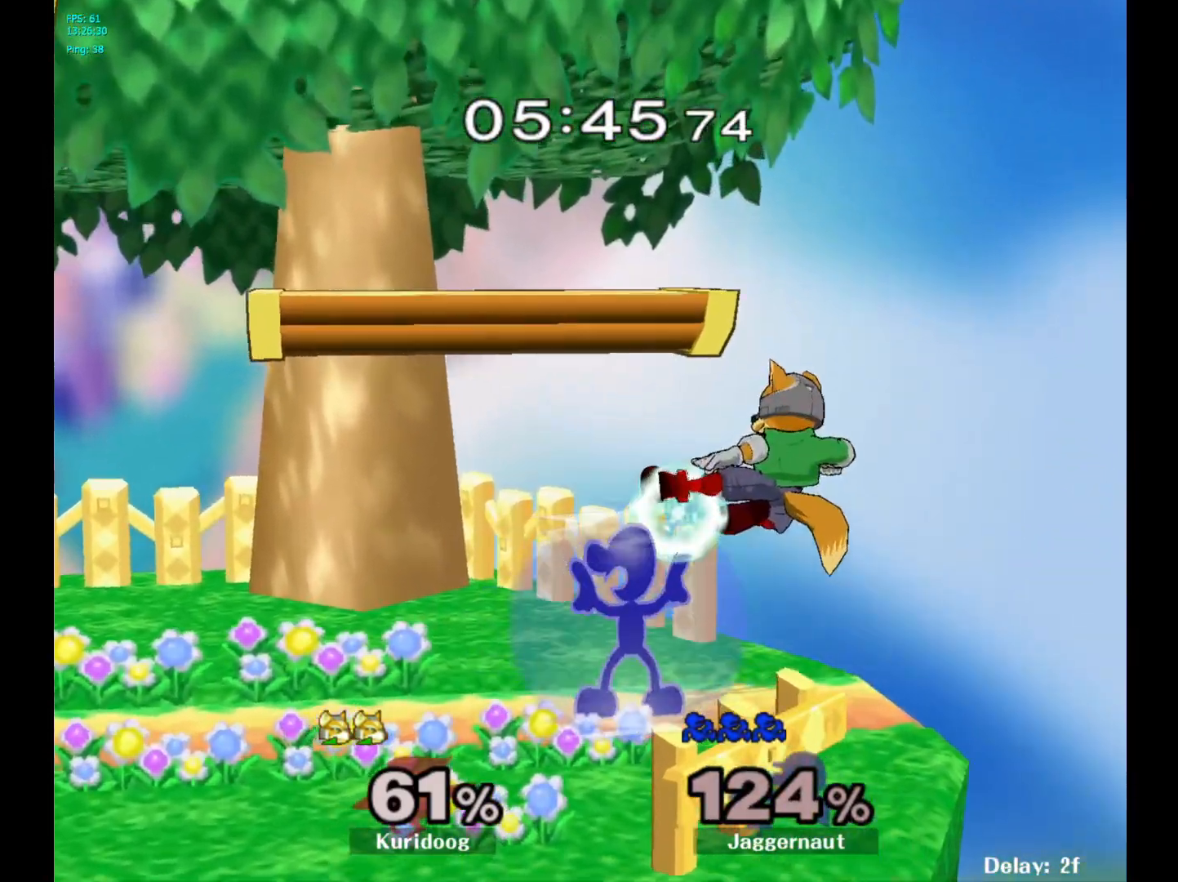
{"buttons": ["R1"], "left_stick": "center", "right_stick": "center", "events": [[83, "Y", "down"], [133, "left_stick", "left"], [350, "Y", "up"], [400, "left_stick", "center"]]}
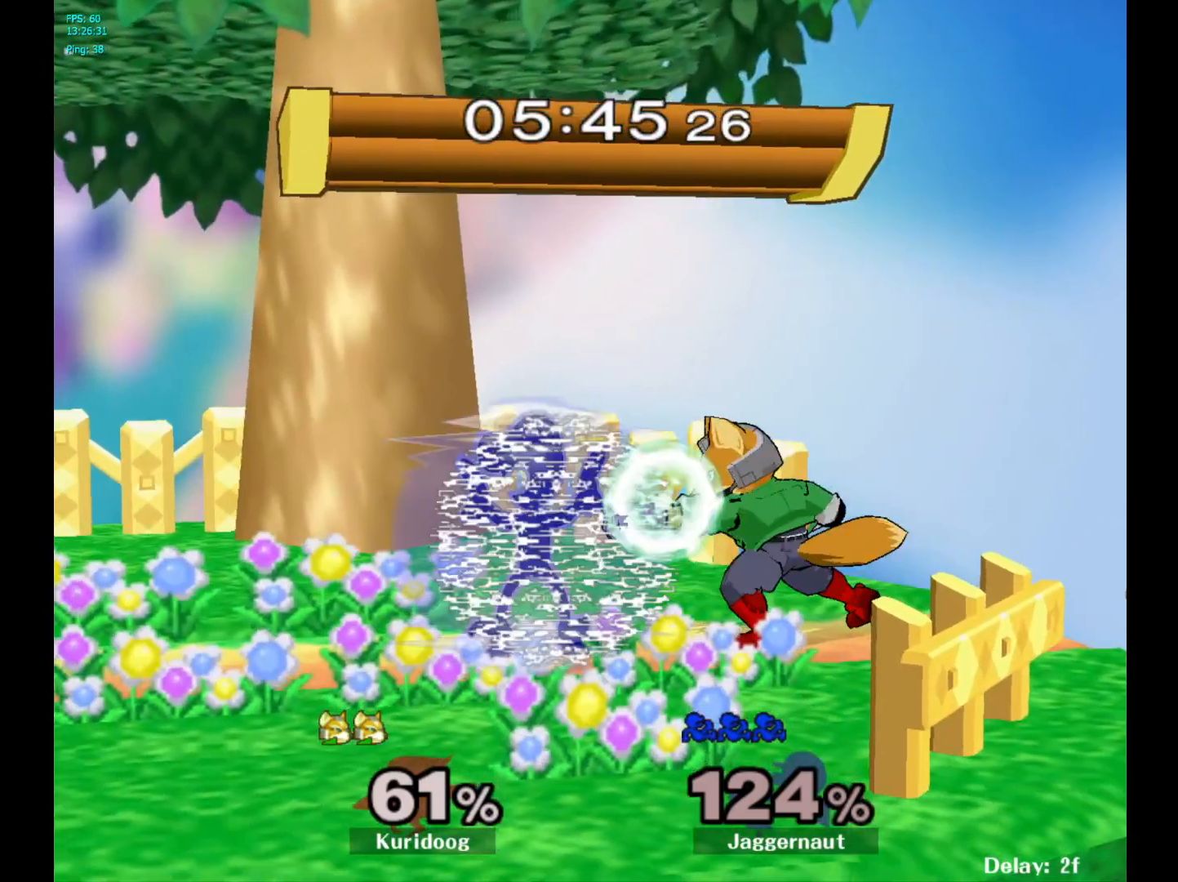
{"buttons": ["R1"], "left_stick": "center", "right_stick": "left", "events": [[83, "left_stick", "left"], [333, "right_stick", "left"], [450, "left_stick", "center"]]}